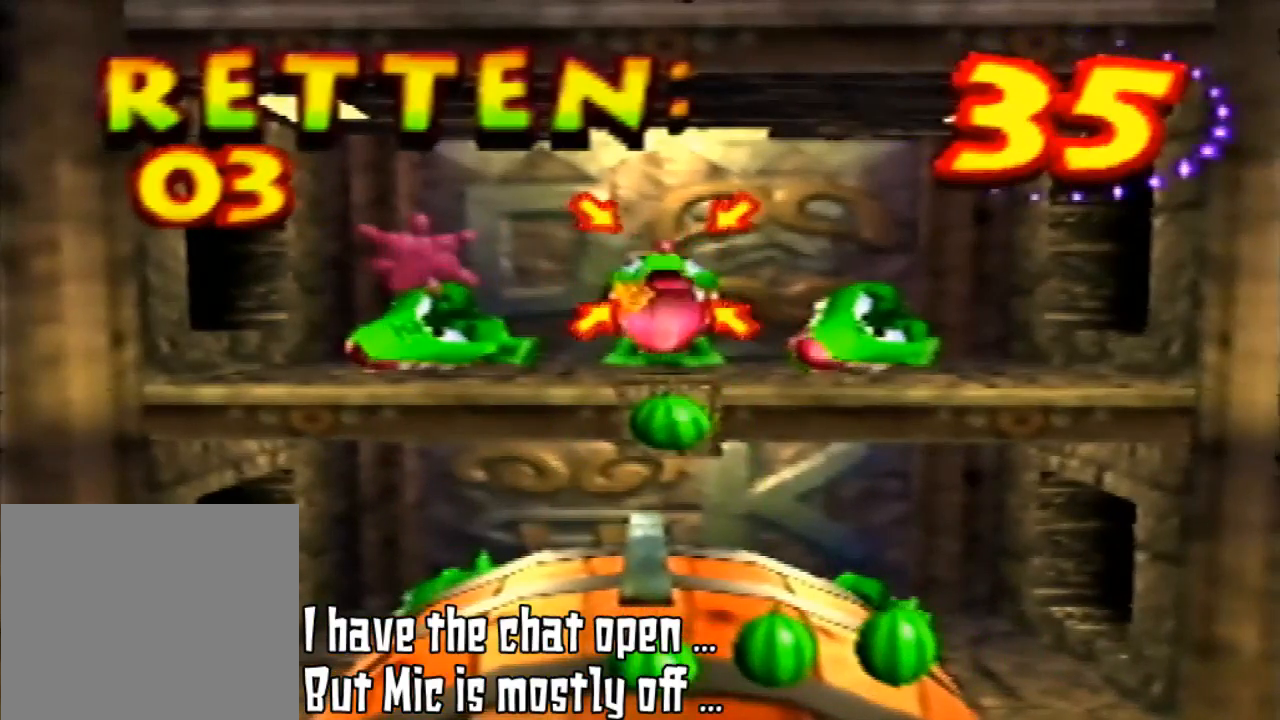
Gameplay with a controller (Nintendo layout); each line is a JSON object with the inputs held at the frame after it (dt_ms = milliseconds from this image to that frame). "events" lists button and stick changes between this image and that frame as [ms after this image, input, new state], when the widget could be followed in between. Not read: L3 R3.
{"dt_ms": 500, "buttons": [], "left_stick": "down", "events": [[467, "left_stick", "down"]]}
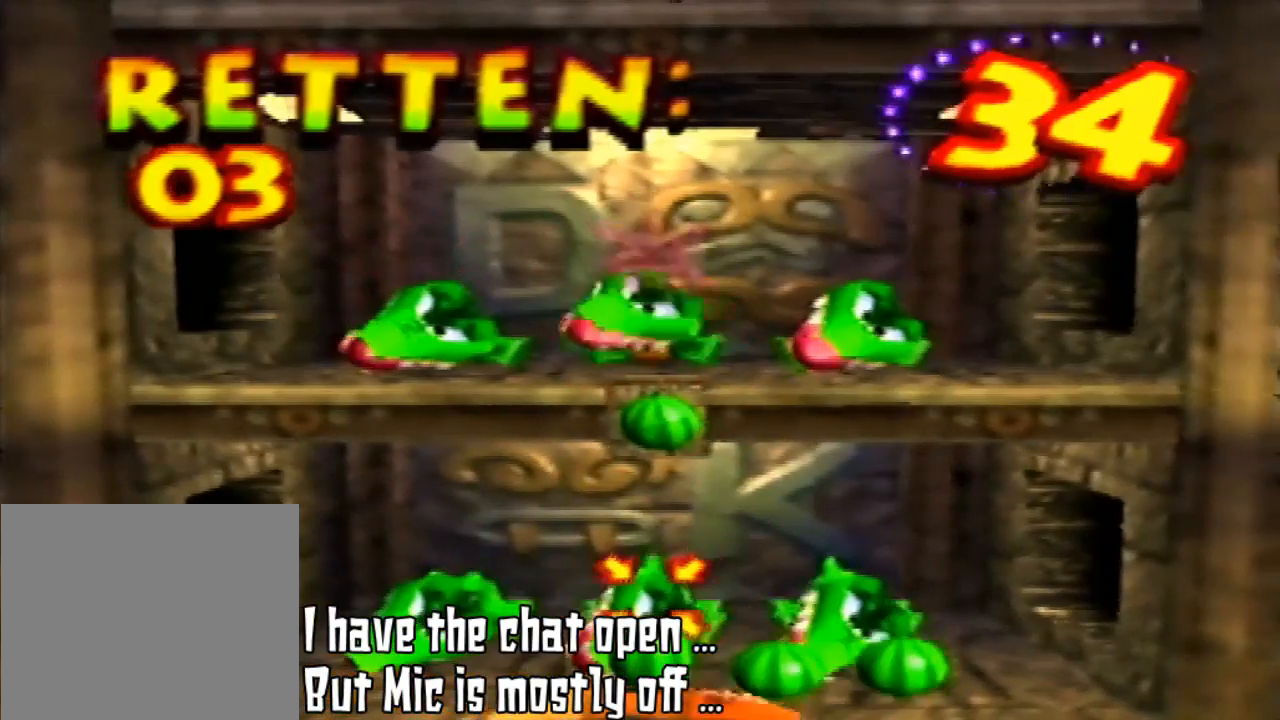
{"dt_ms": 500, "buttons": [], "left_stick": "center", "events": [[333, "left_stick", "center"]]}
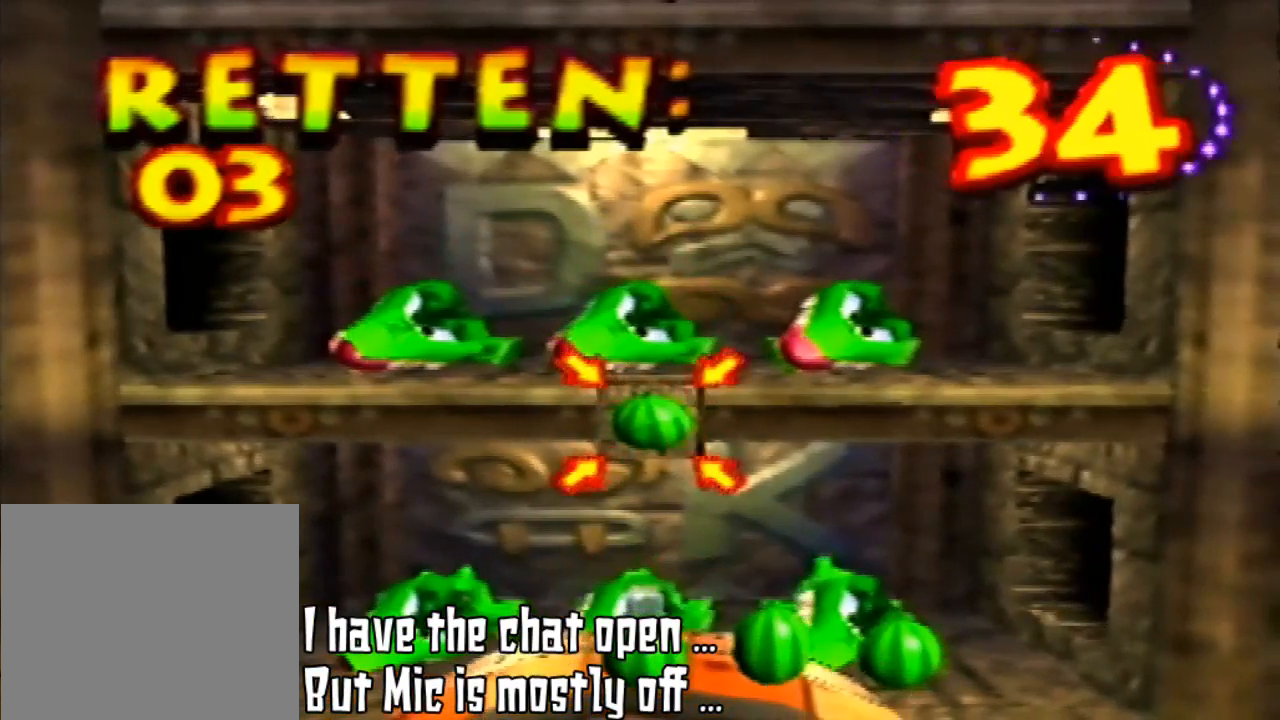
{"dt_ms": 500, "buttons": [], "left_stick": "center", "events": [[367, "A", "down"], [500, "A", "up"]]}
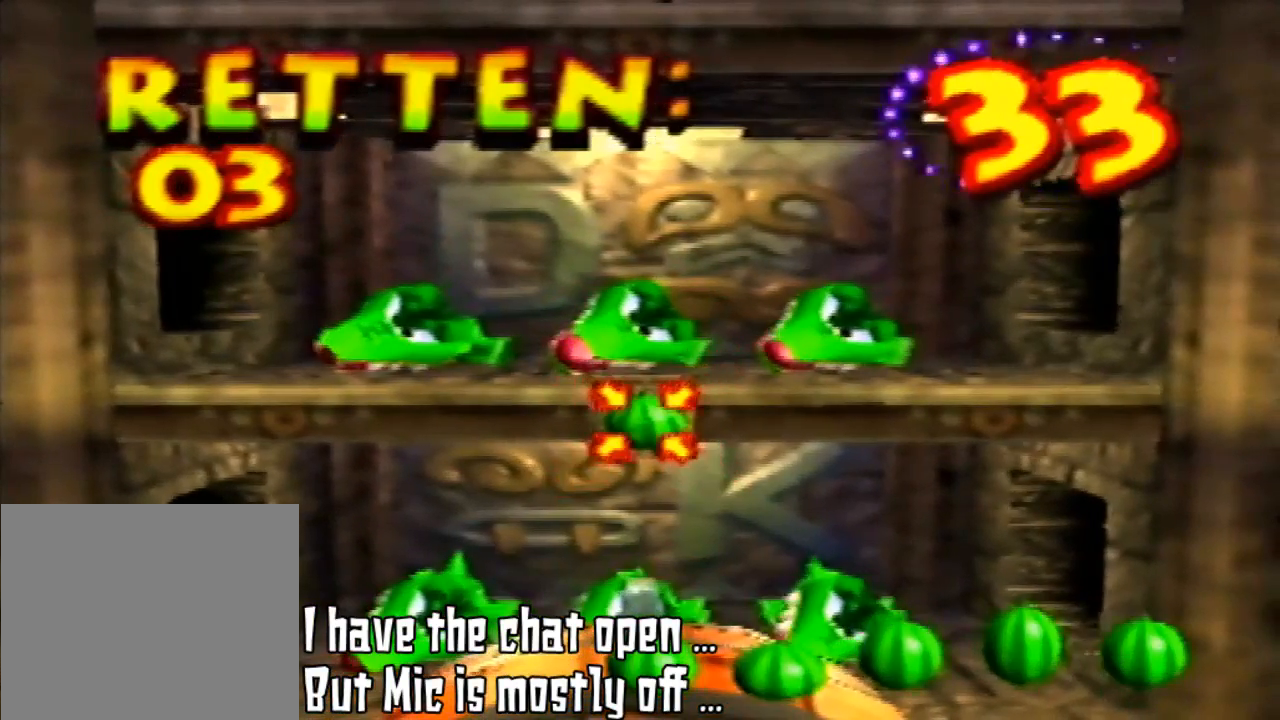
{"dt_ms": 500, "buttons": [], "left_stick": "center", "events": []}
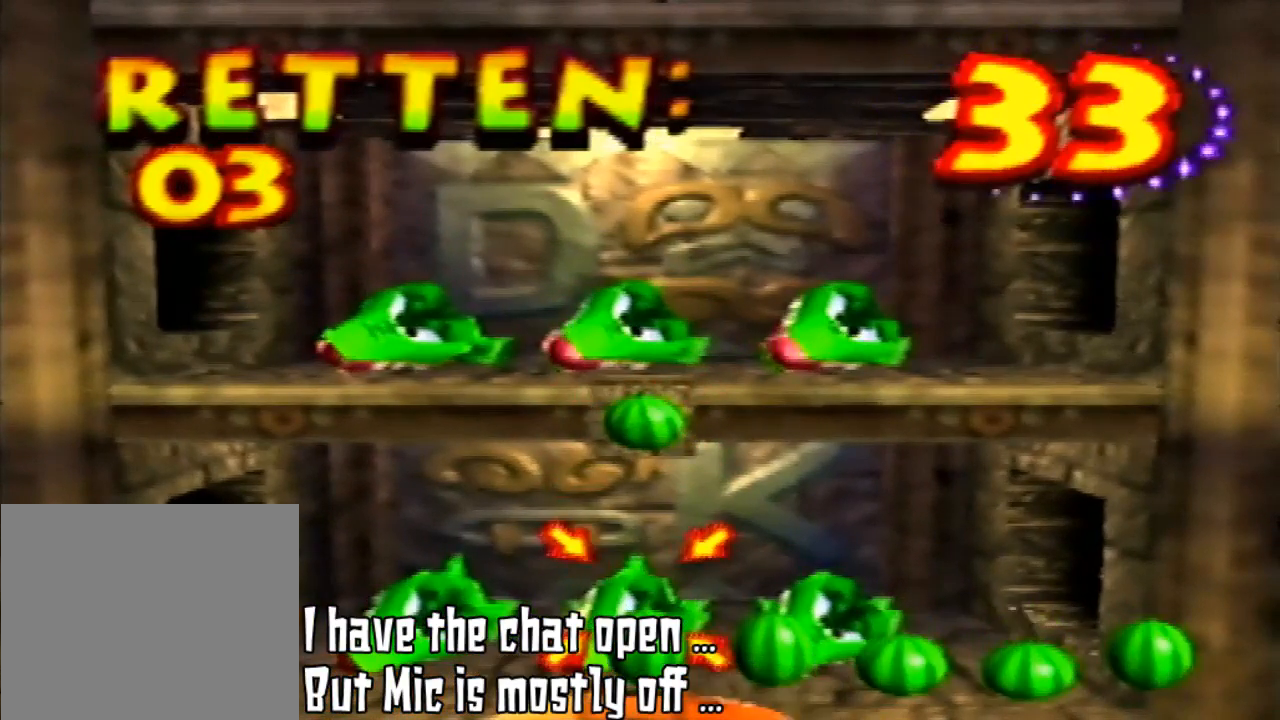
{"dt_ms": 500, "buttons": ["A"], "left_stick": "down", "events": [[33, "left_stick", "down"], [467, "A", "down"]]}
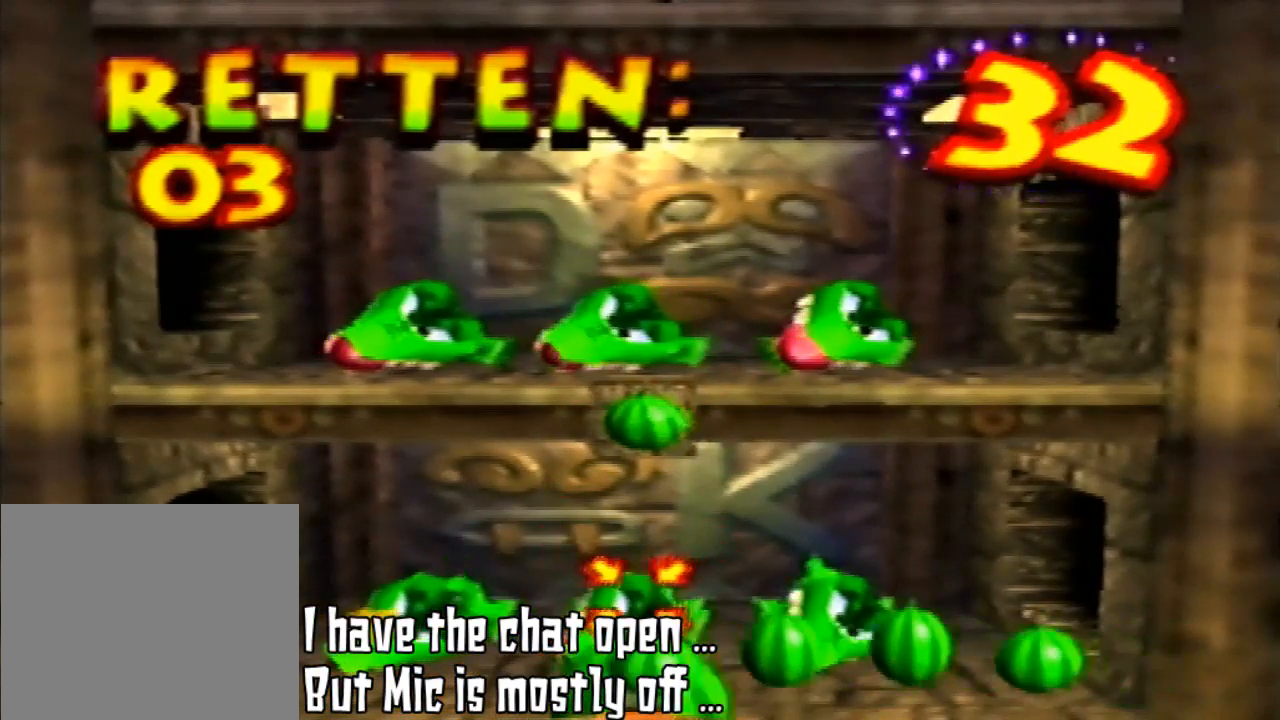
{"dt_ms": 500, "buttons": [], "left_stick": "down-left", "events": [[33, "A", "up"], [433, "left_stick", "down-left"]]}
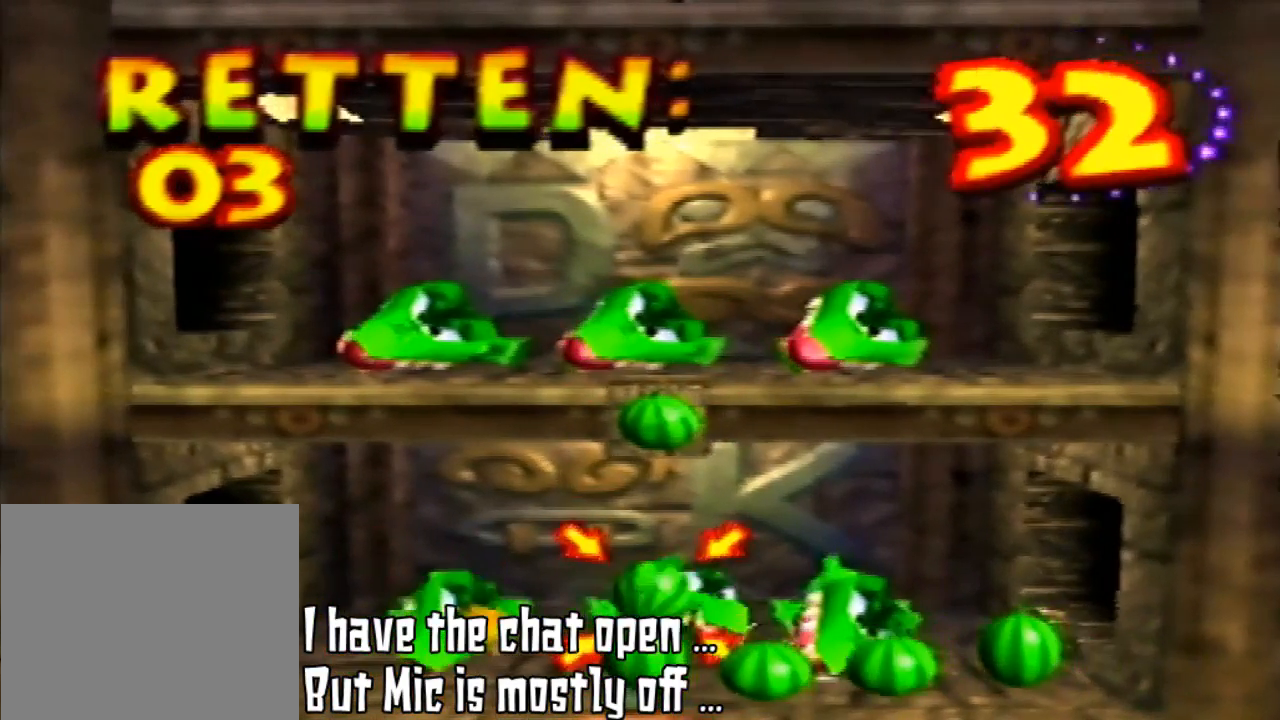
{"dt_ms": 500, "buttons": [], "left_stick": "center", "events": [[100, "left_stick", "down"], [400, "left_stick", "center"]]}
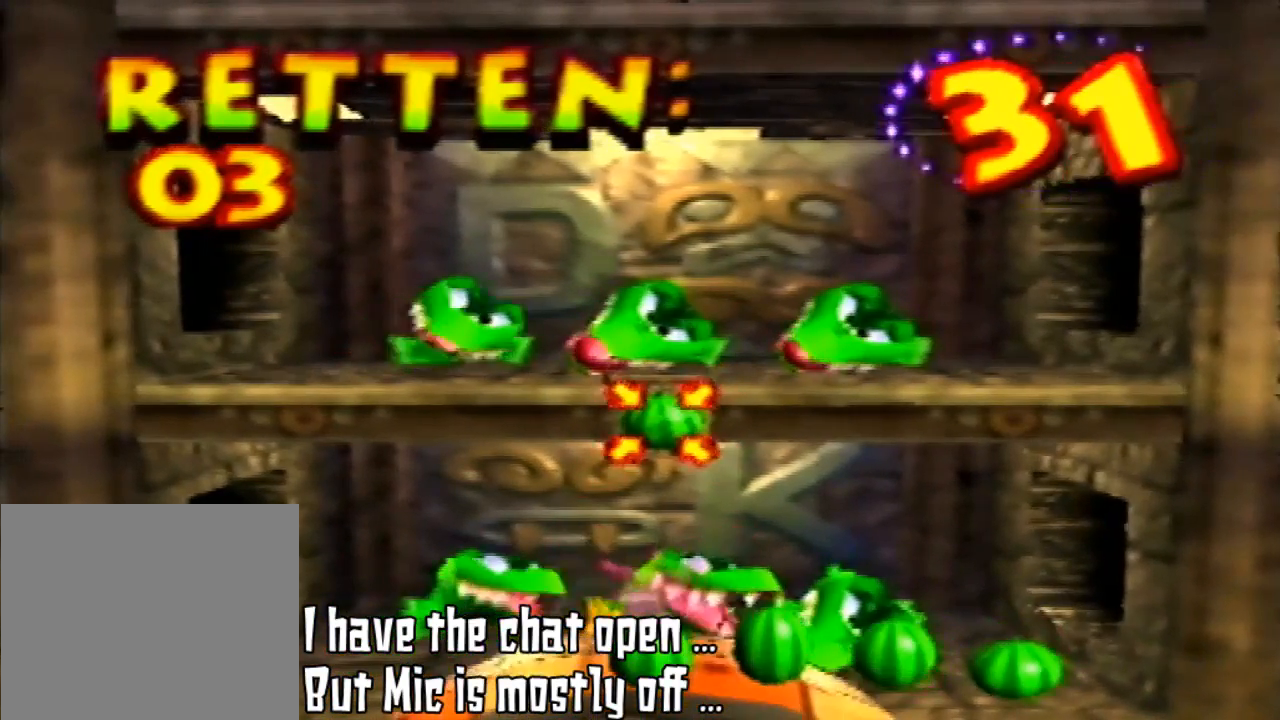
{"dt_ms": 500, "buttons": [], "left_stick": "center", "events": []}
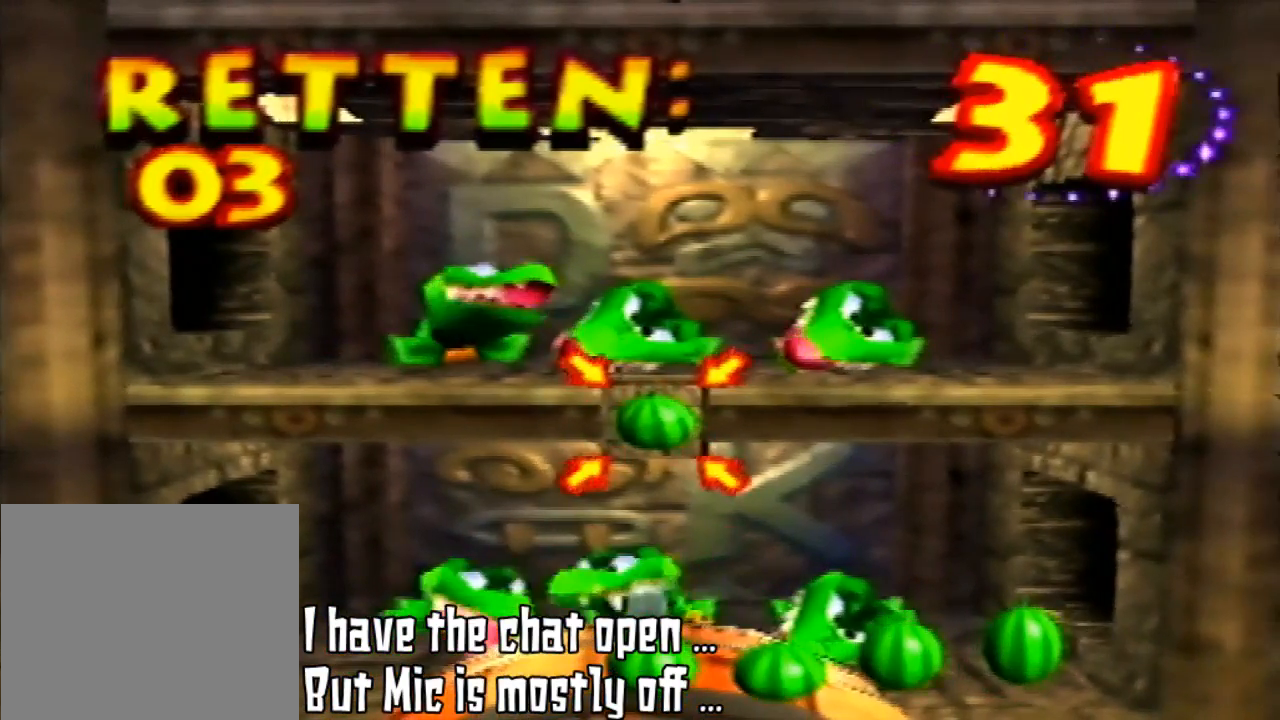
{"dt_ms": 500, "buttons": [], "left_stick": "center", "events": []}
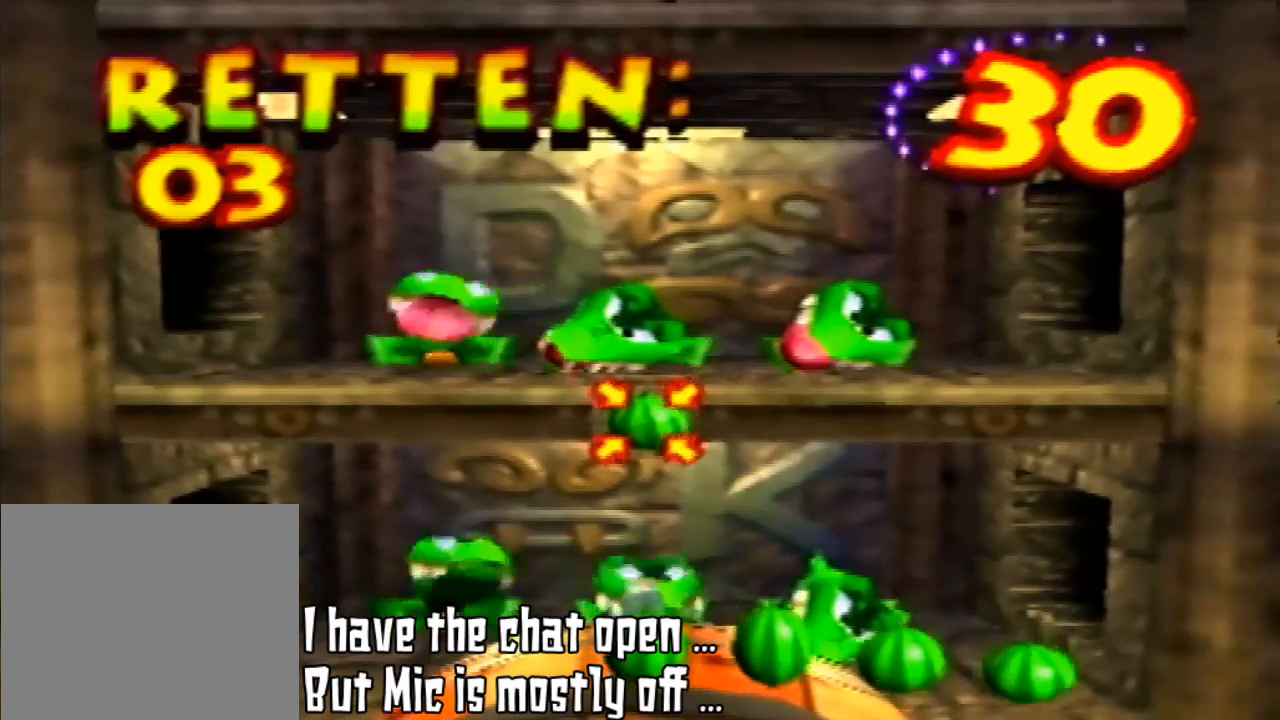
{"dt_ms": 500, "buttons": [], "left_stick": "center", "events": [[300, "A", "down"], [433, "A", "up"]]}
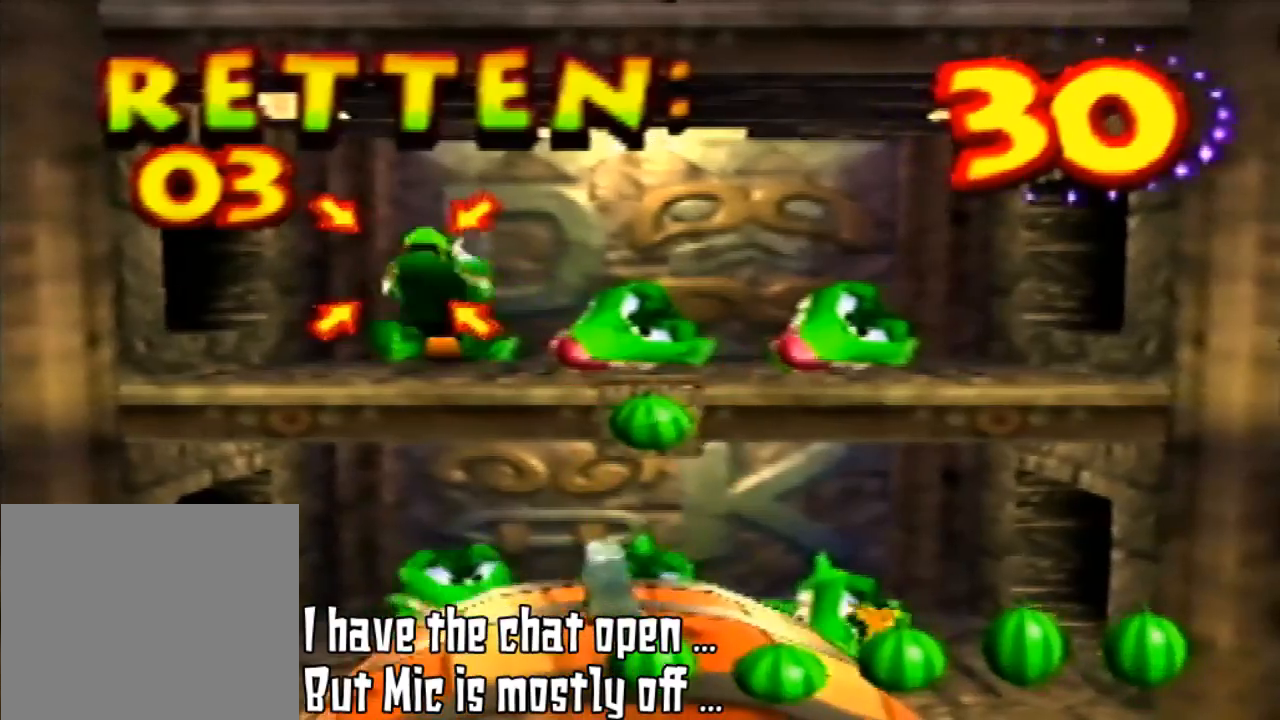
{"dt_ms": 500, "buttons": ["A"], "left_stick": "up-left", "events": [[100, "left_stick", "left"], [167, "left_stick", "up-left"], [367, "A", "down"]]}
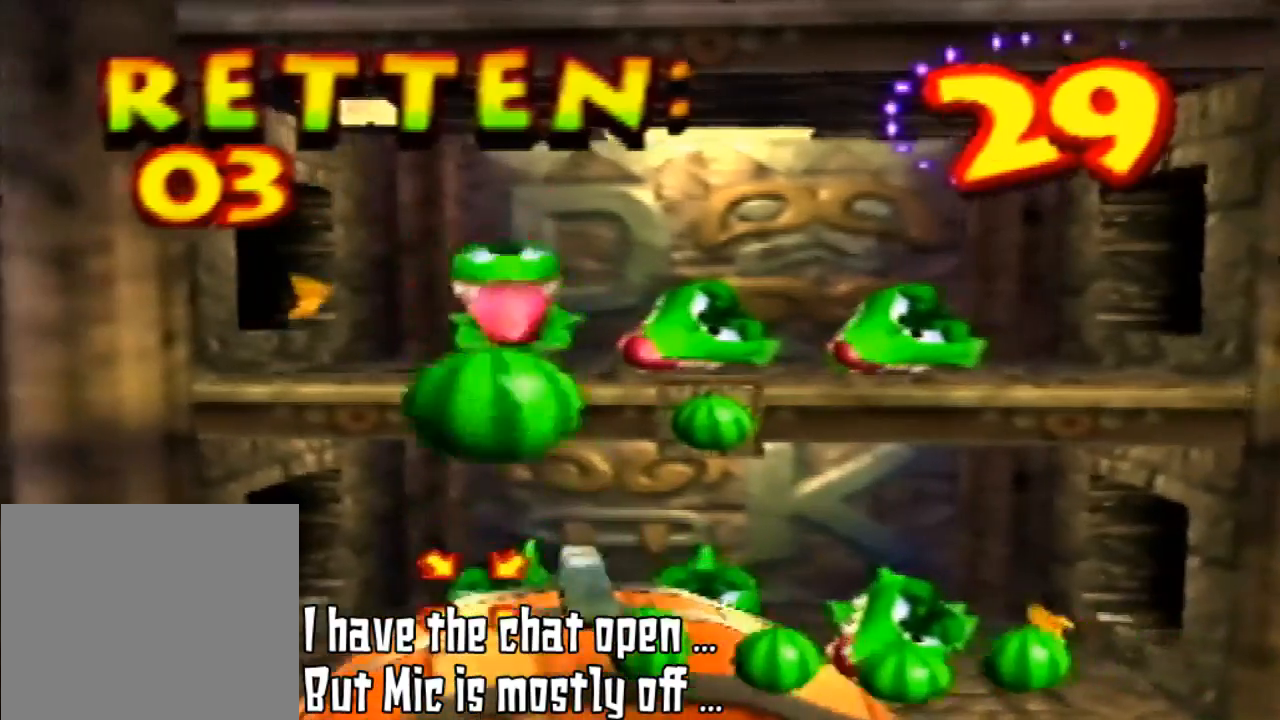
{"dt_ms": 500, "buttons": ["A"], "left_stick": "down", "events": [[300, "A", "up"], [300, "left_stick", "down-left"], [433, "left_stick", "down"], [500, "A", "down"]]}
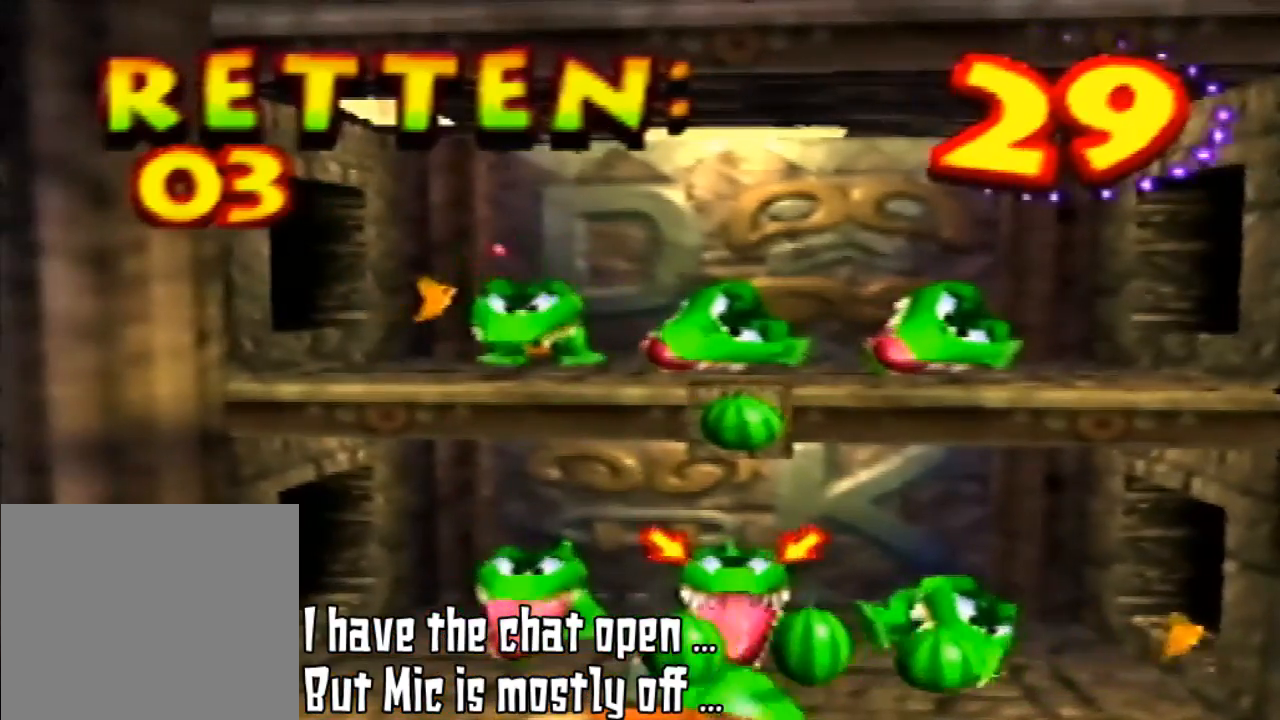
{"dt_ms": 500, "buttons": [], "left_stick": "down", "events": [[333, "A", "up"]]}
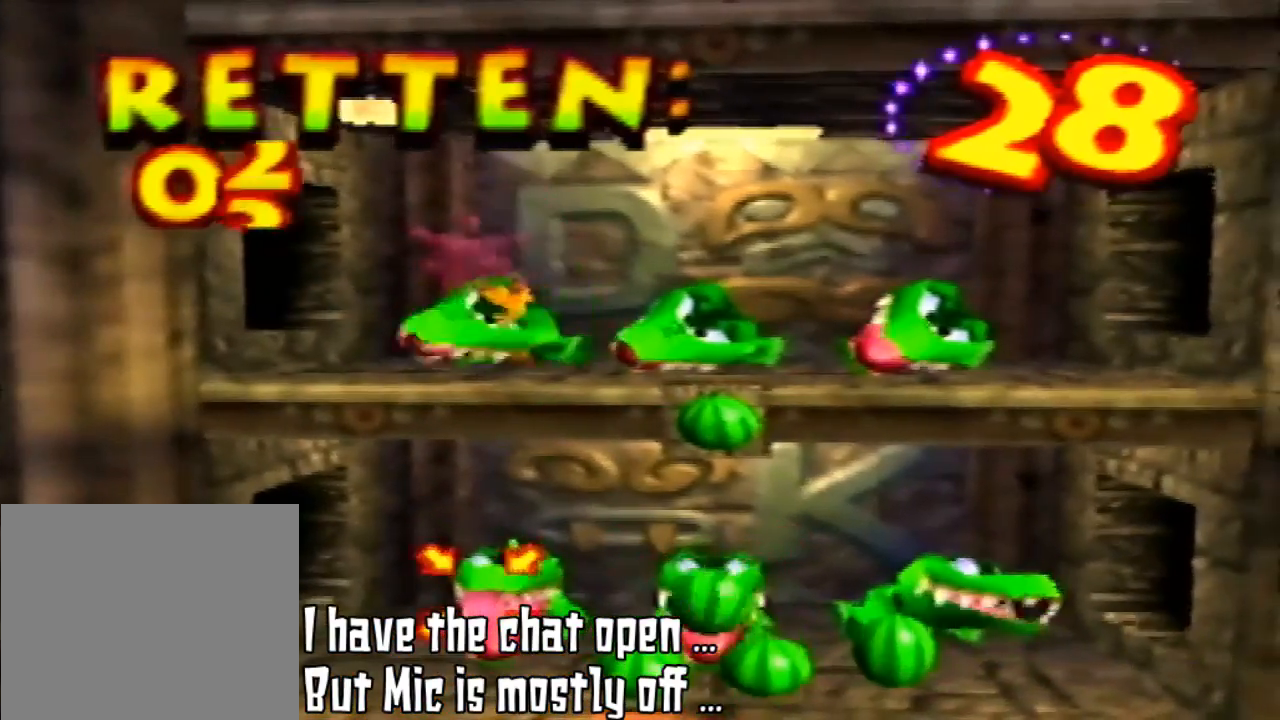
{"dt_ms": 500, "buttons": [], "left_stick": "down-left", "events": [[200, "left_stick", "down-left"], [367, "A", "down"], [400, "A", "up"]]}
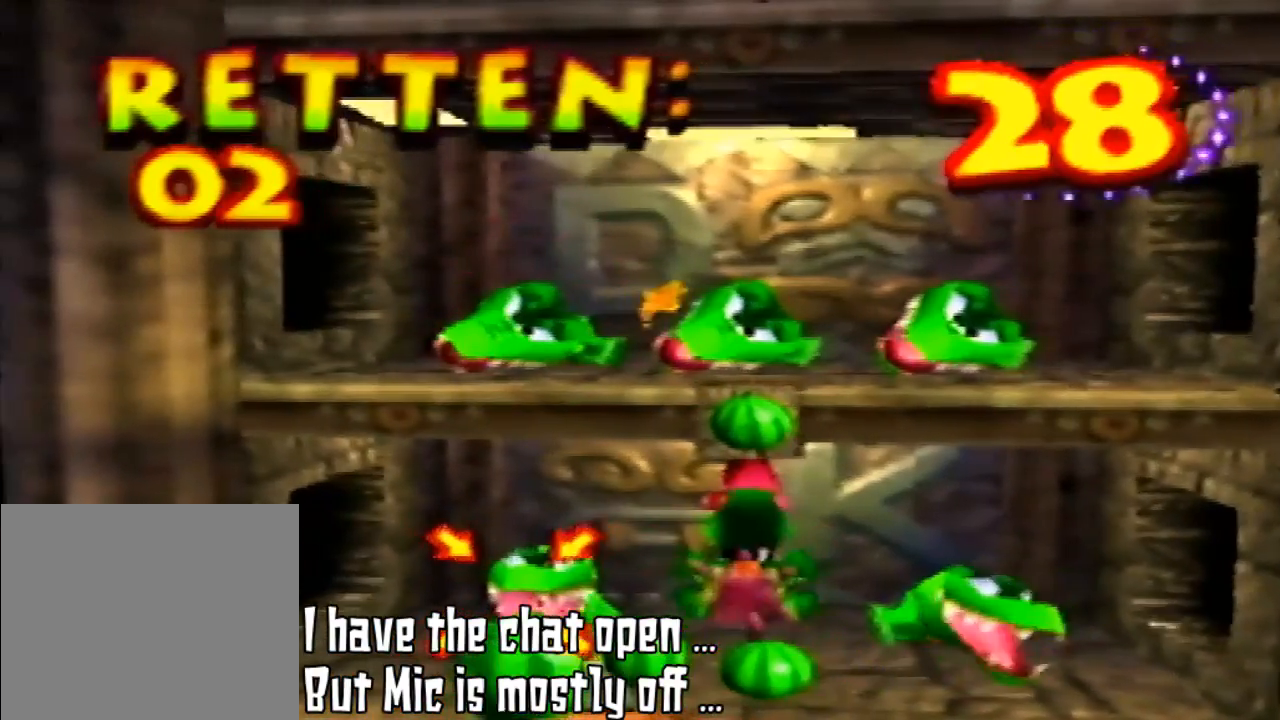
{"dt_ms": 500, "buttons": [], "left_stick": "down-left", "events": []}
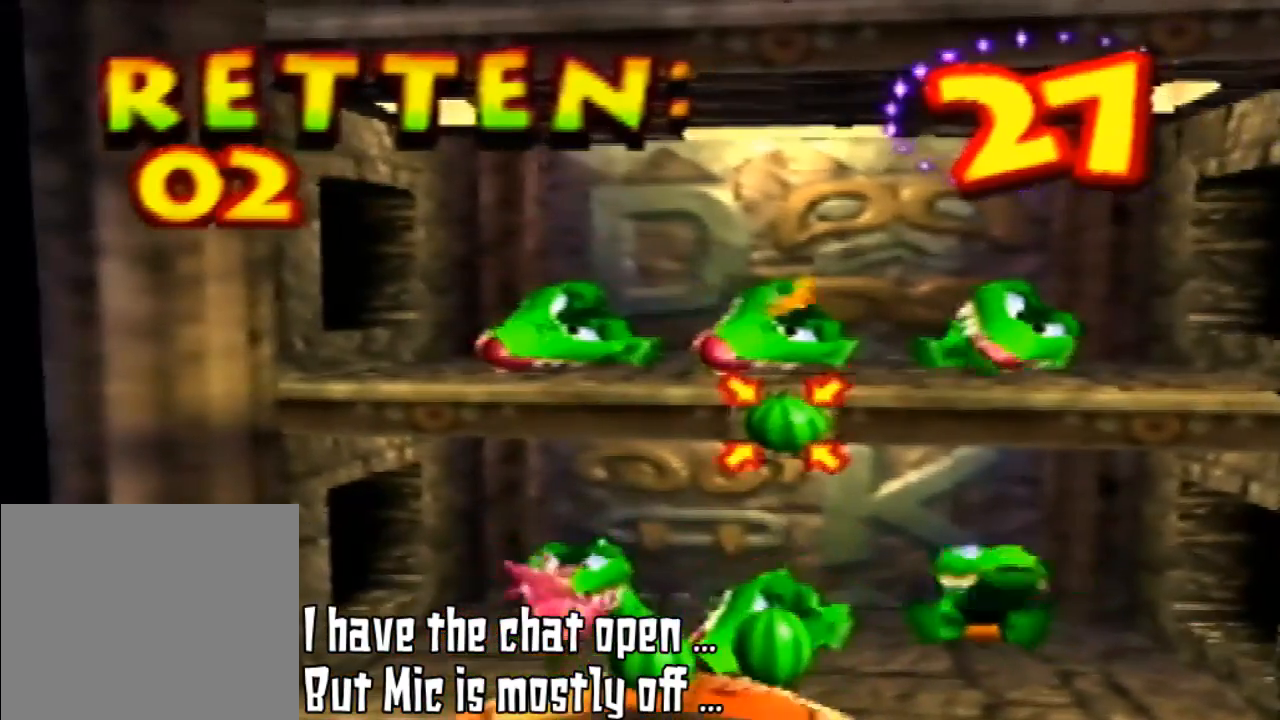
{"dt_ms": 500, "buttons": [], "left_stick": "center", "events": [[167, "left_stick", "center"]]}
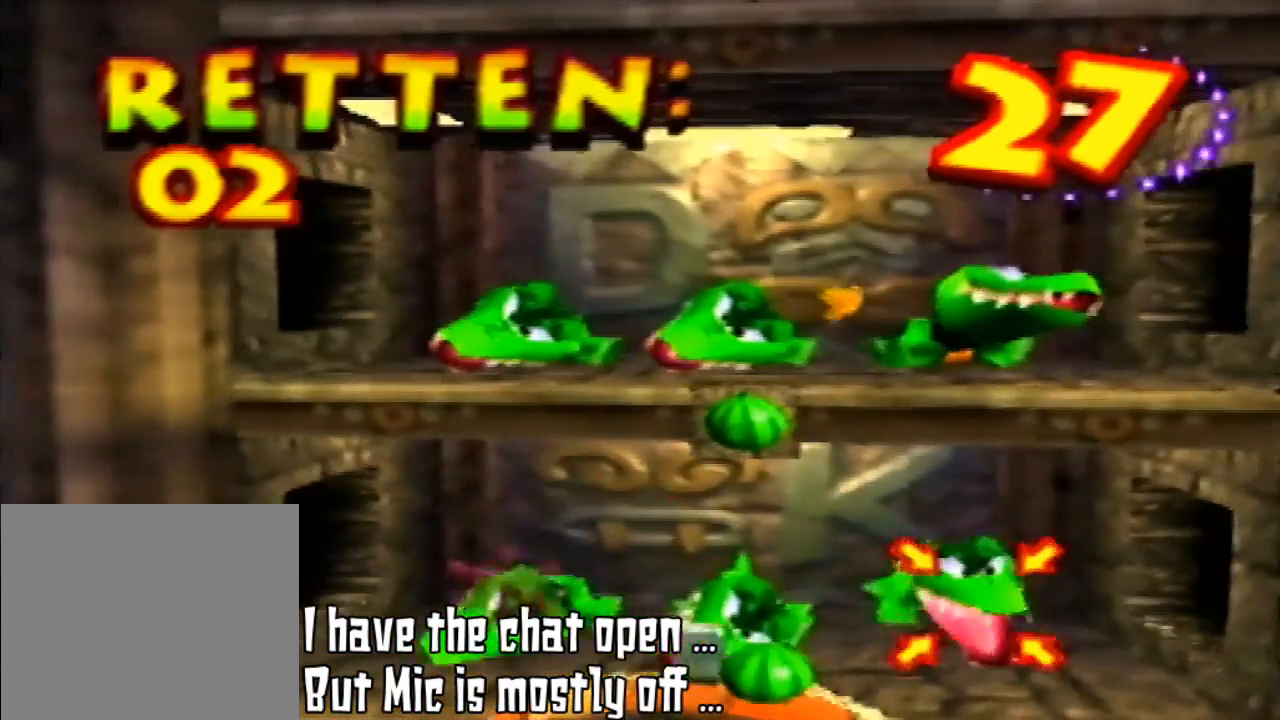
{"dt_ms": 500, "buttons": ["A"], "left_stick": "down-right", "events": [[167, "left_stick", "down-right"], [300, "A", "down"]]}
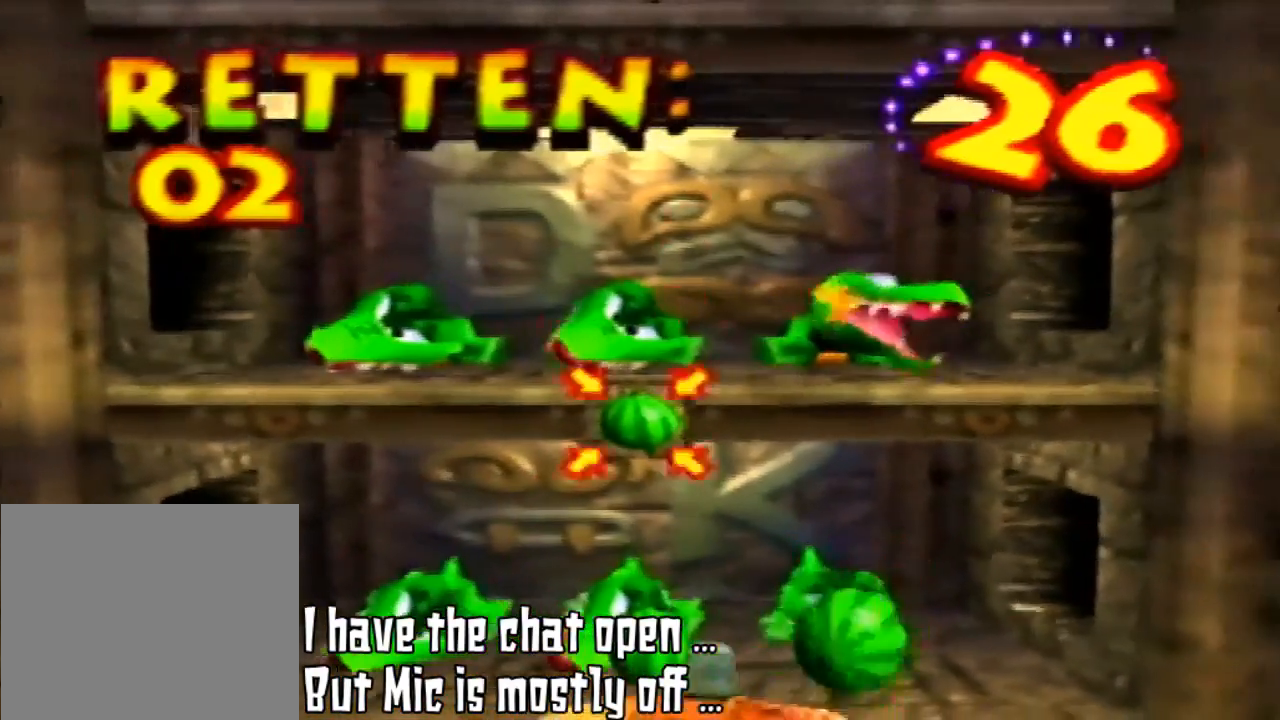
{"dt_ms": 500, "buttons": [], "left_stick": "up-right", "events": [[233, "A", "up"], [267, "left_stick", "center"], [367, "left_stick", "up"], [500, "left_stick", "up-right"]]}
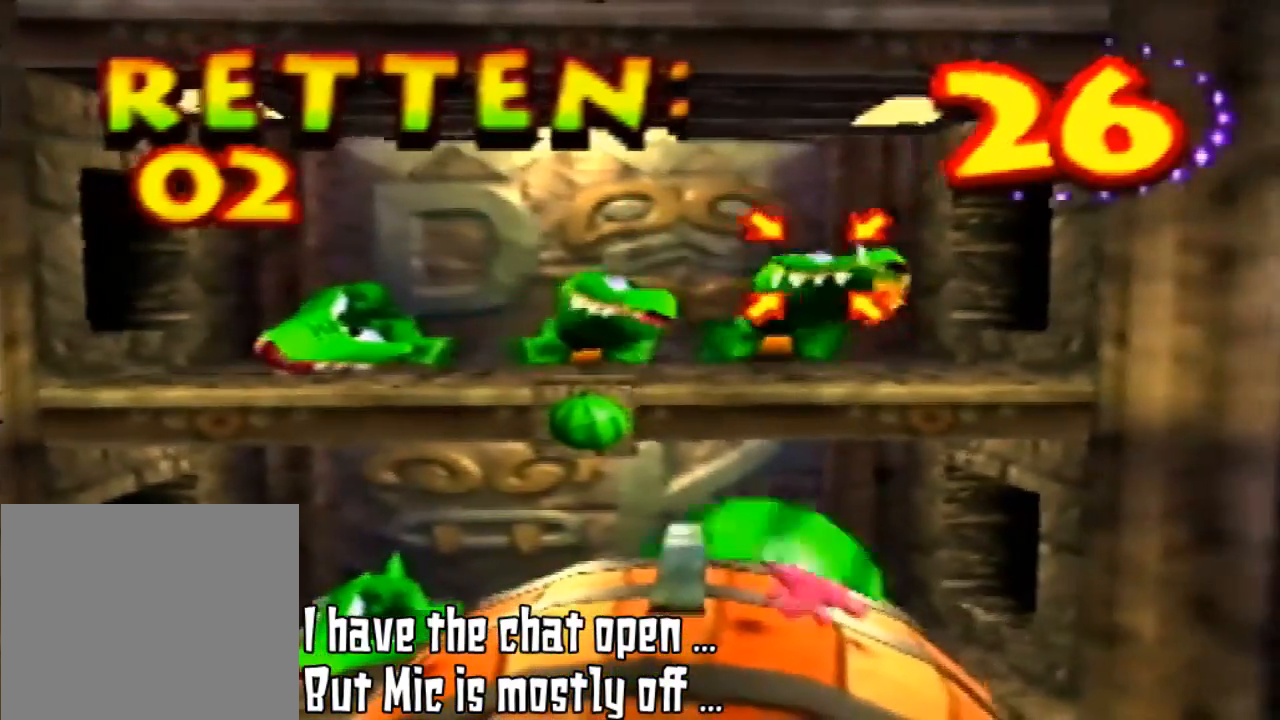
{"dt_ms": 500, "buttons": ["A"], "left_stick": "up-right", "events": [[67, "A", "down"]]}
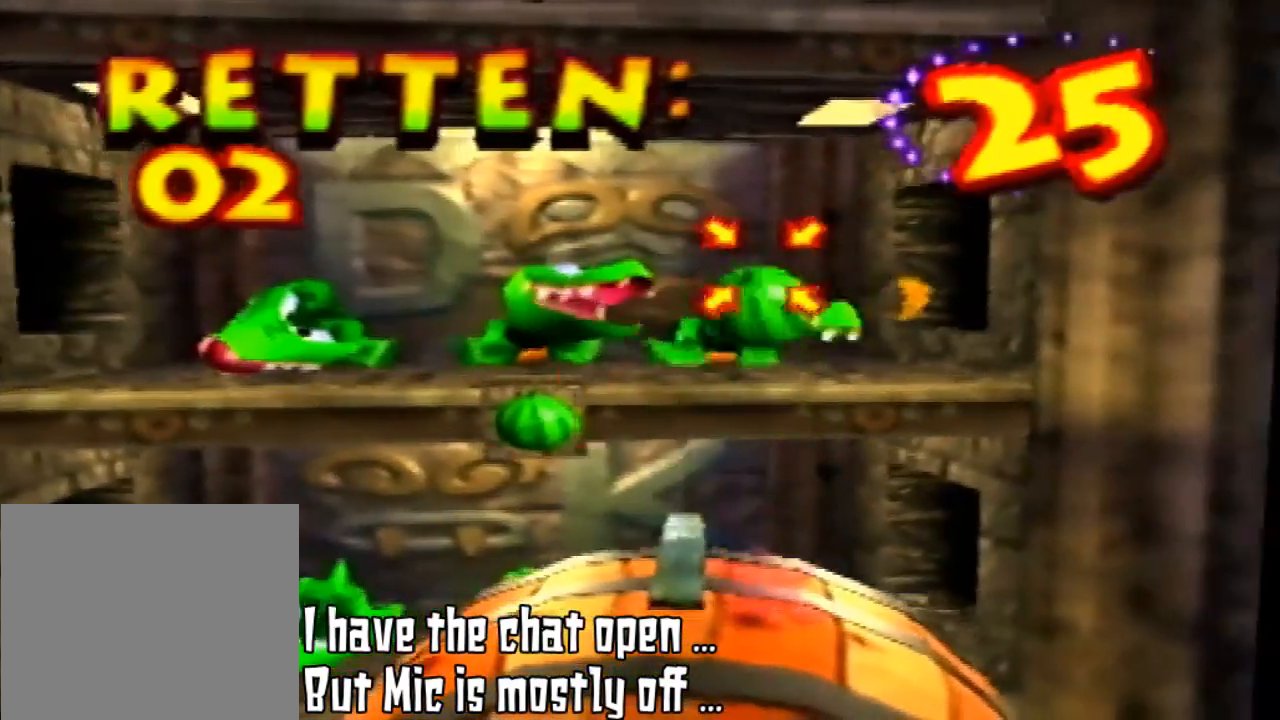
{"dt_ms": 500, "buttons": [], "left_stick": "down-left", "events": [[100, "A", "up"], [333, "left_stick", "center"], [400, "left_stick", "down-left"]]}
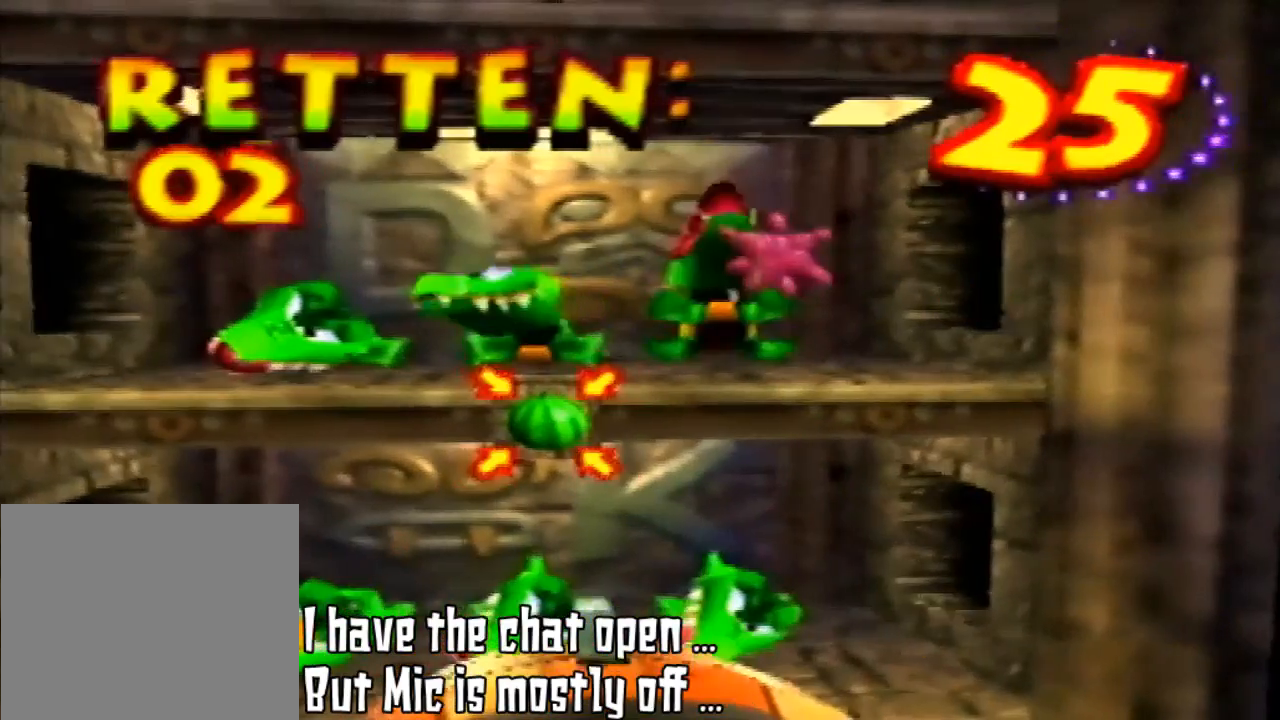
{"dt_ms": 500, "buttons": [], "left_stick": "center", "events": [[133, "left_stick", "center"]]}
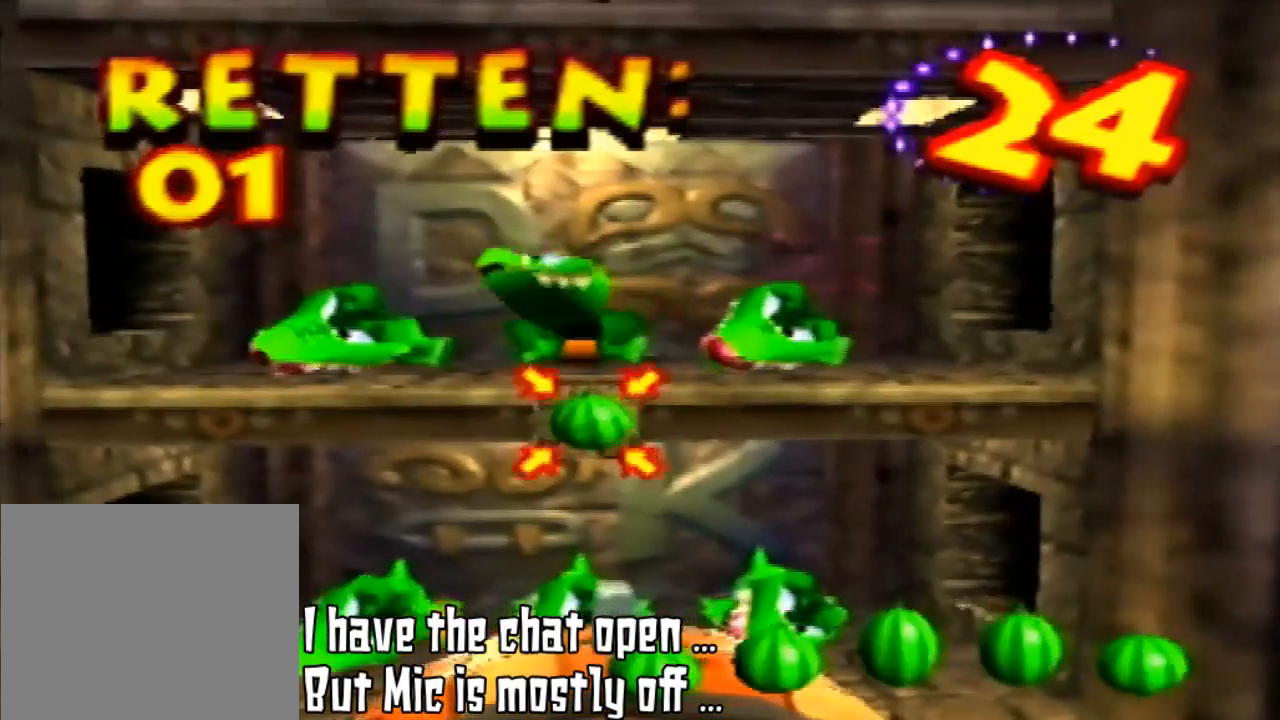
{"dt_ms": 1000, "buttons": [], "left_stick": "center"}
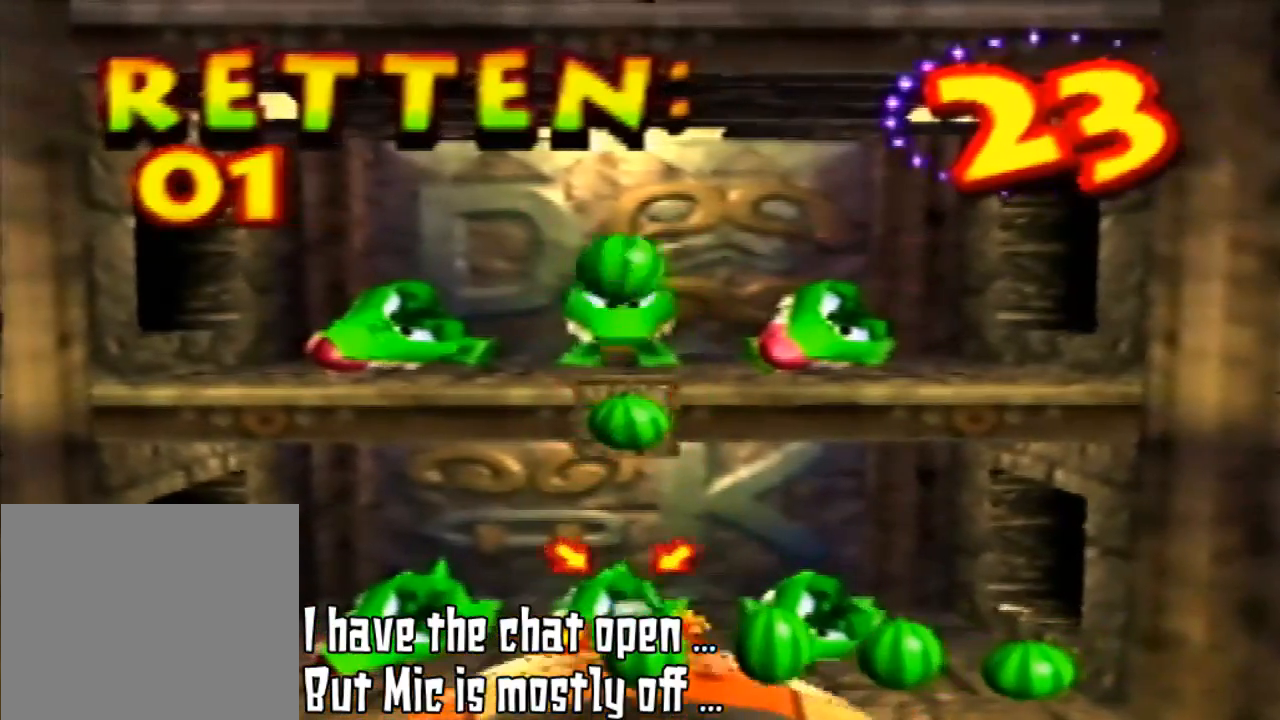
{"dt_ms": 500, "buttons": [], "left_stick": "down", "events": [[200, "left_stick", "down"]]}
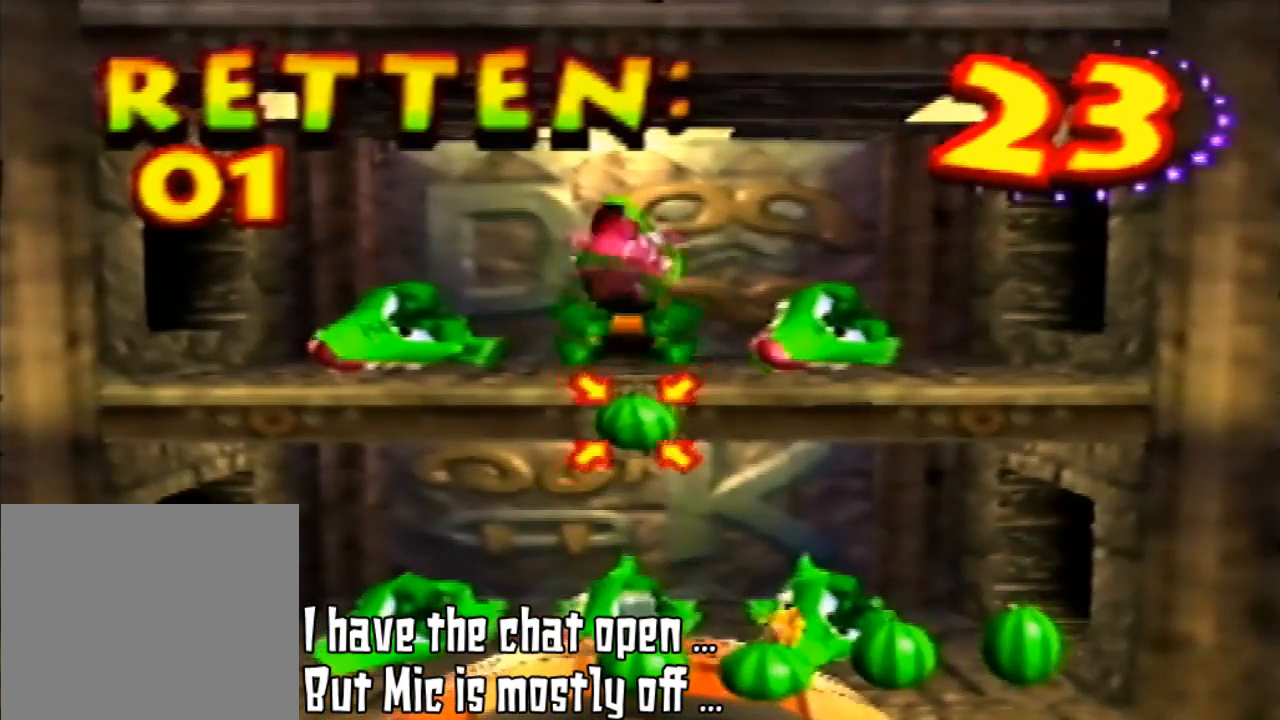
{"dt_ms": 500, "buttons": [], "left_stick": "center", "events": [[33, "left_stick", "center"]]}
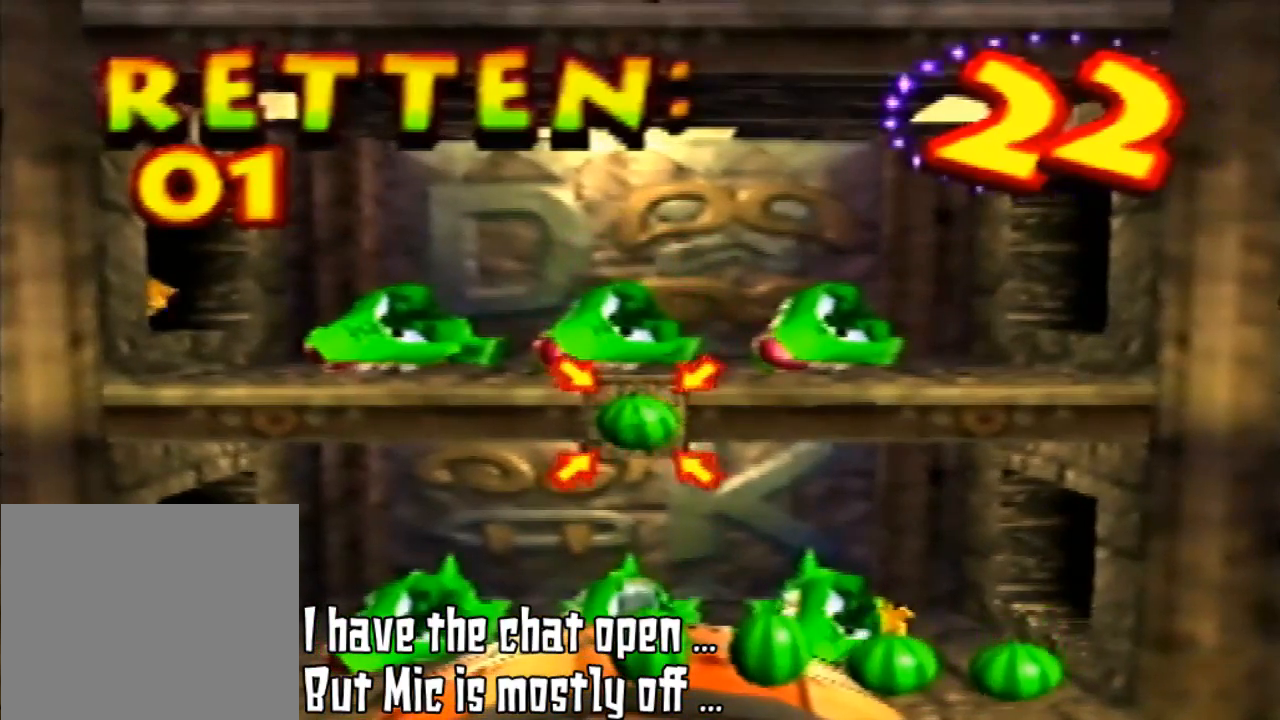
{"dt_ms": 500, "buttons": [], "left_stick": "center", "events": []}
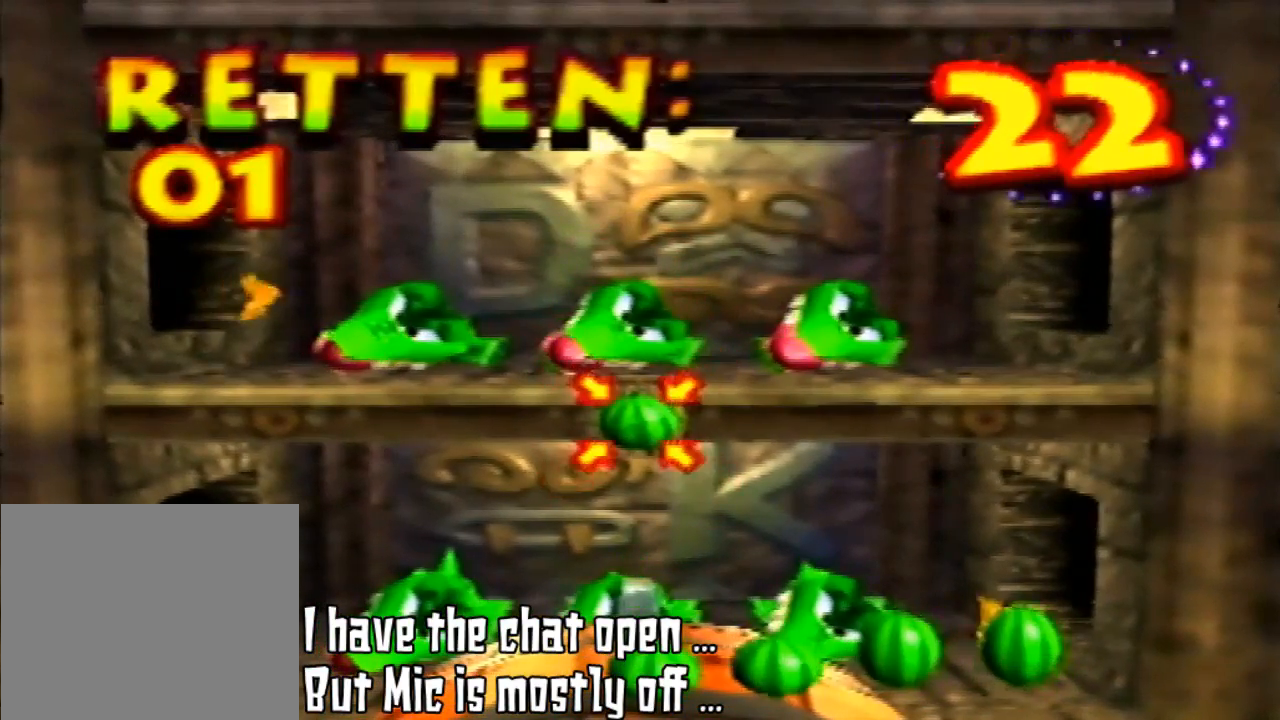
{"dt_ms": 1000, "buttons": [], "left_stick": "center"}
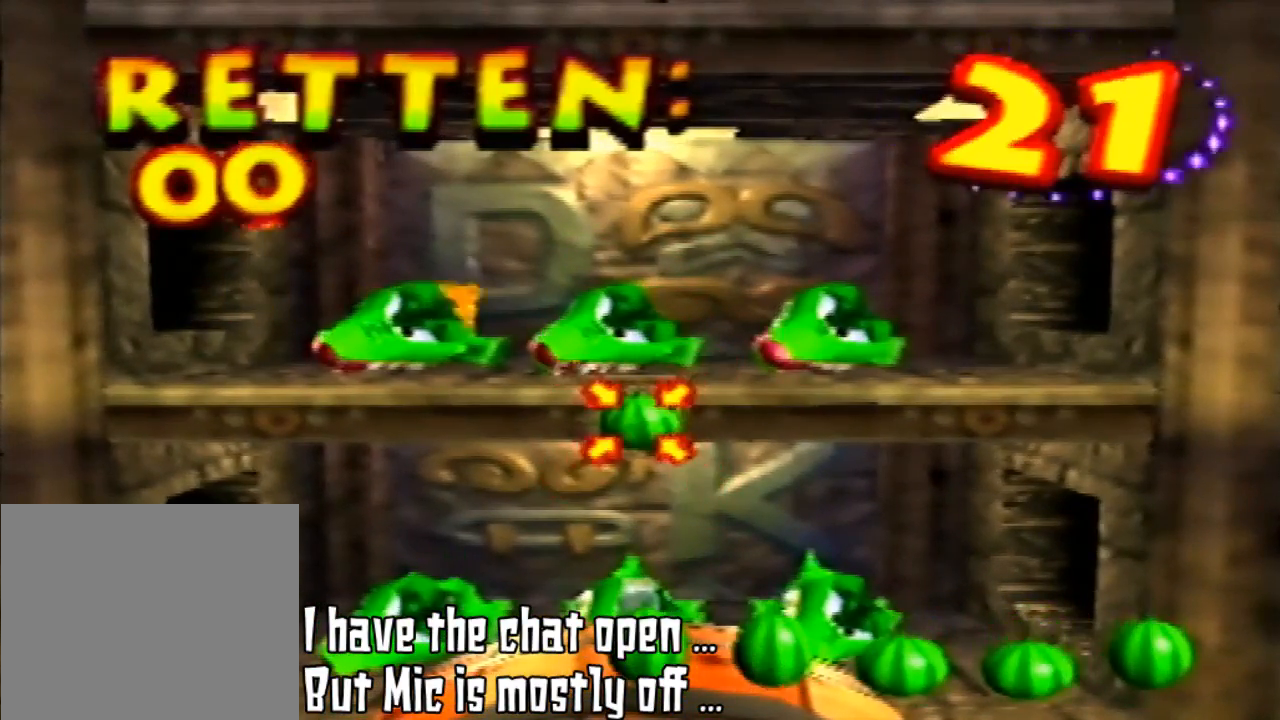
{"dt_ms": 500, "buttons": ["C_RIGHT"], "left_stick": "center", "events": [[433, "C_RIGHT", "down"]]}
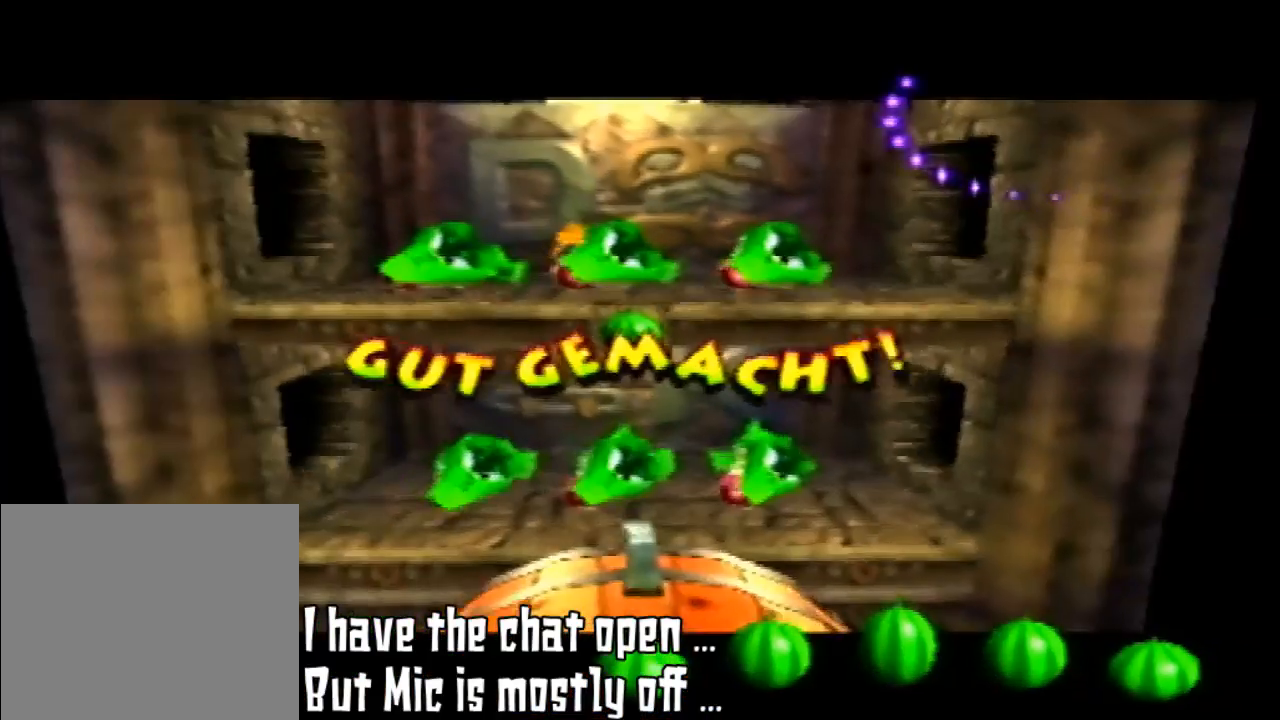
{"dt_ms": 500, "buttons": [], "left_stick": "center", "events": [[267, "C_RIGHT", "up"]]}